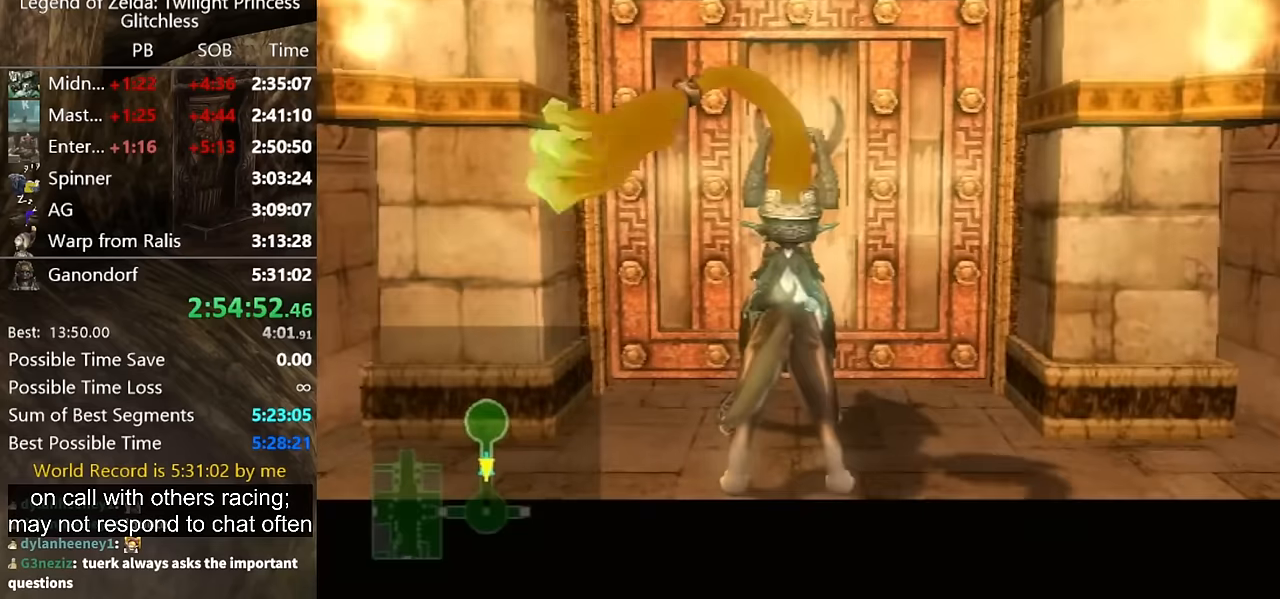
Gameplay with a controller (Nintendo layout); each line is a JSON object with the inputs held at the frame after it. "events" lists button and stick changes between this image and that frame as [ms after this image, input, new state], when the widget could be followed in between. Not read: L2 L3 R3.
{"buttons": [], "left_stick": "center", "right_stick": "center", "events": []}
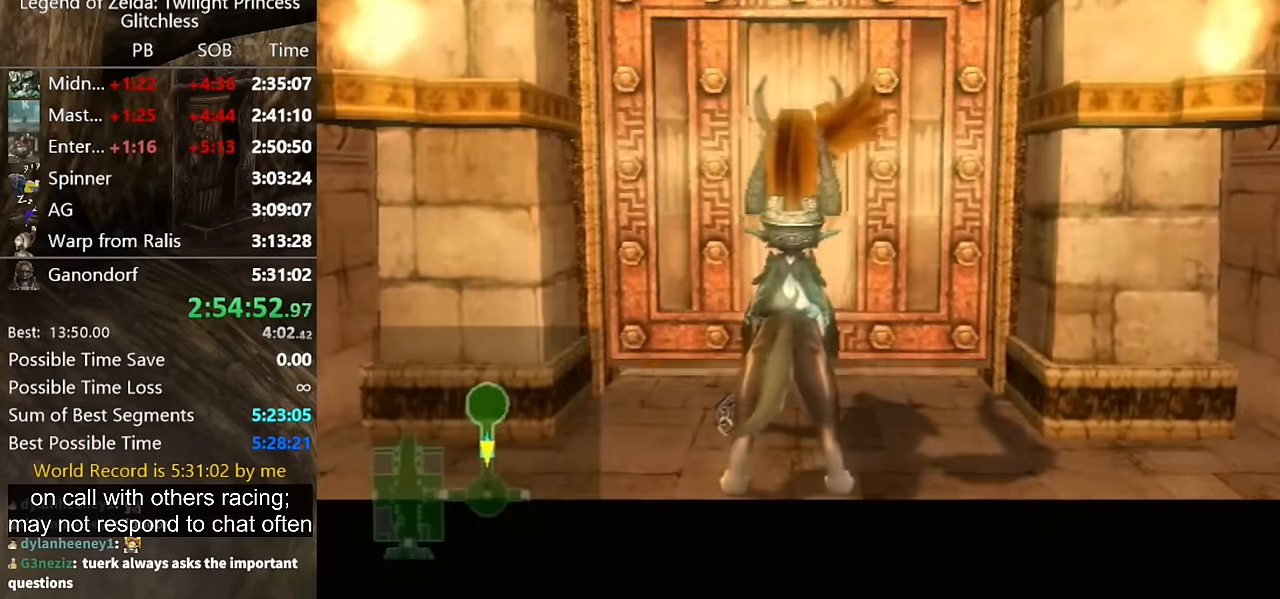
{"buttons": [], "left_stick": "center", "right_stick": "center", "events": []}
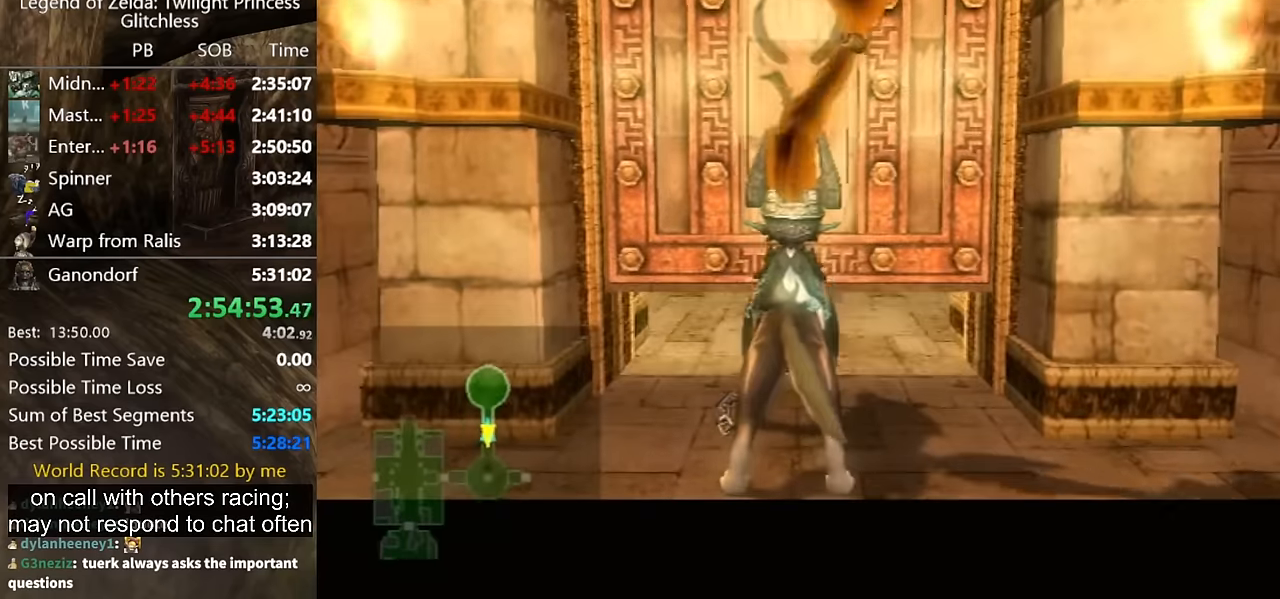
{"buttons": [], "left_stick": "center", "right_stick": "center", "events": []}
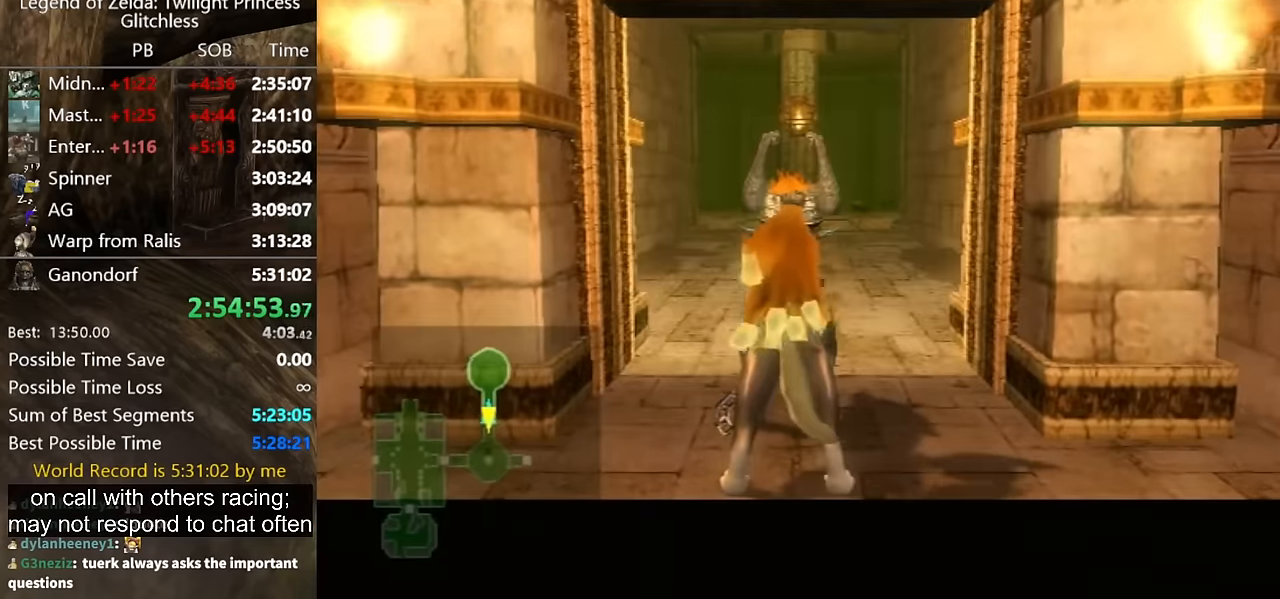
{"buttons": [], "left_stick": "center", "right_stick": "center", "events": []}
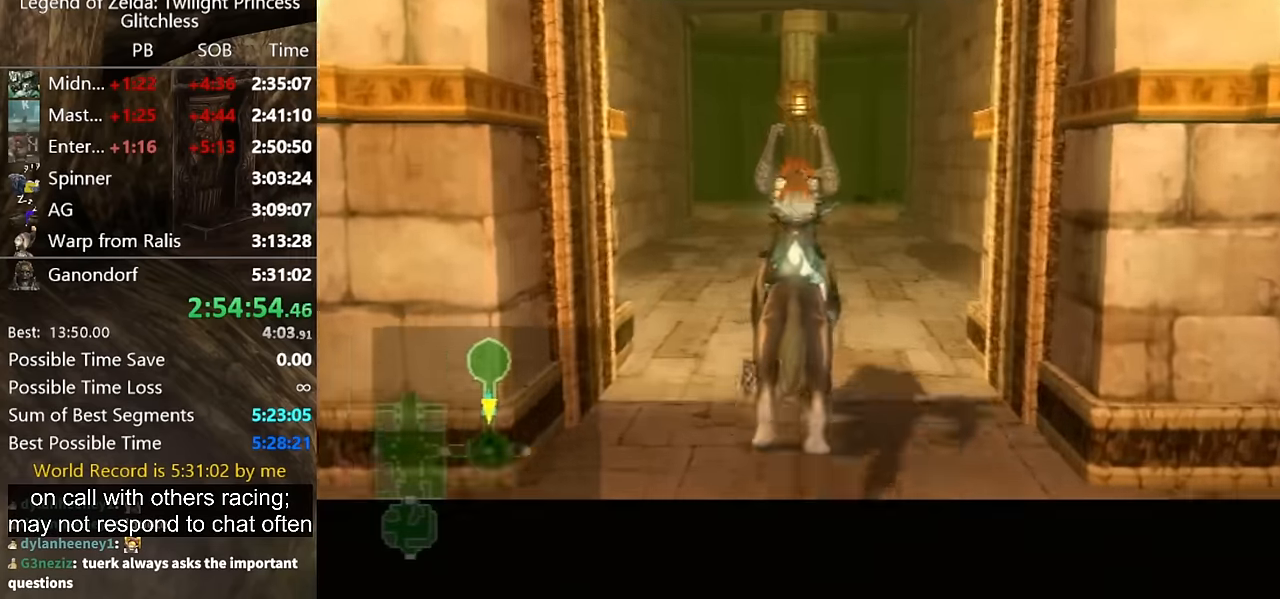
{"buttons": [], "left_stick": "up", "right_stick": "center", "events": [[66, "left_stick", "up"]]}
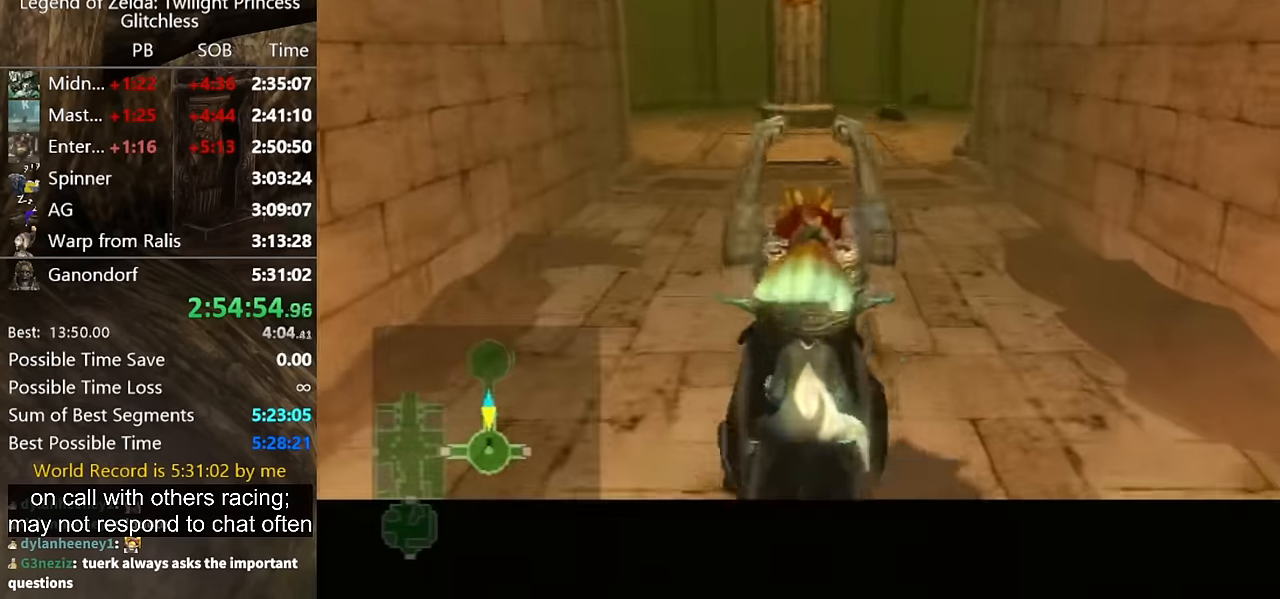
{"buttons": [], "left_stick": "up", "right_stick": "center", "events": []}
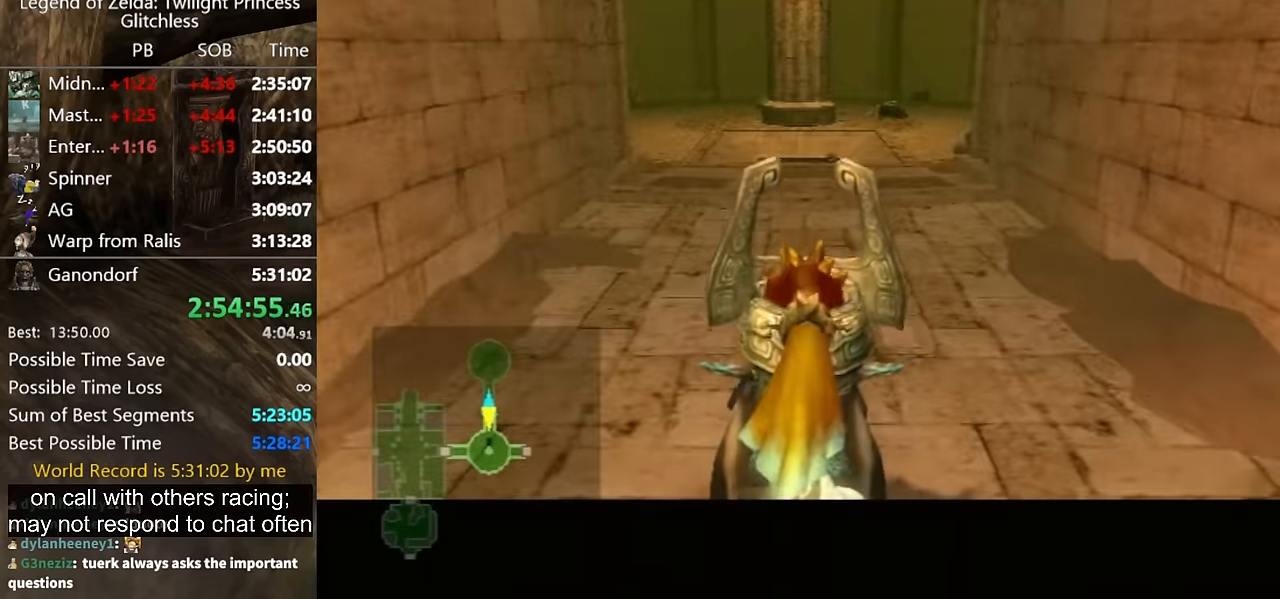
{"buttons": [], "left_stick": "up", "right_stick": "center", "events": [[266, "A", "down"], [333, "A", "up"], [433, "A", "down"], [500, "A", "up"]]}